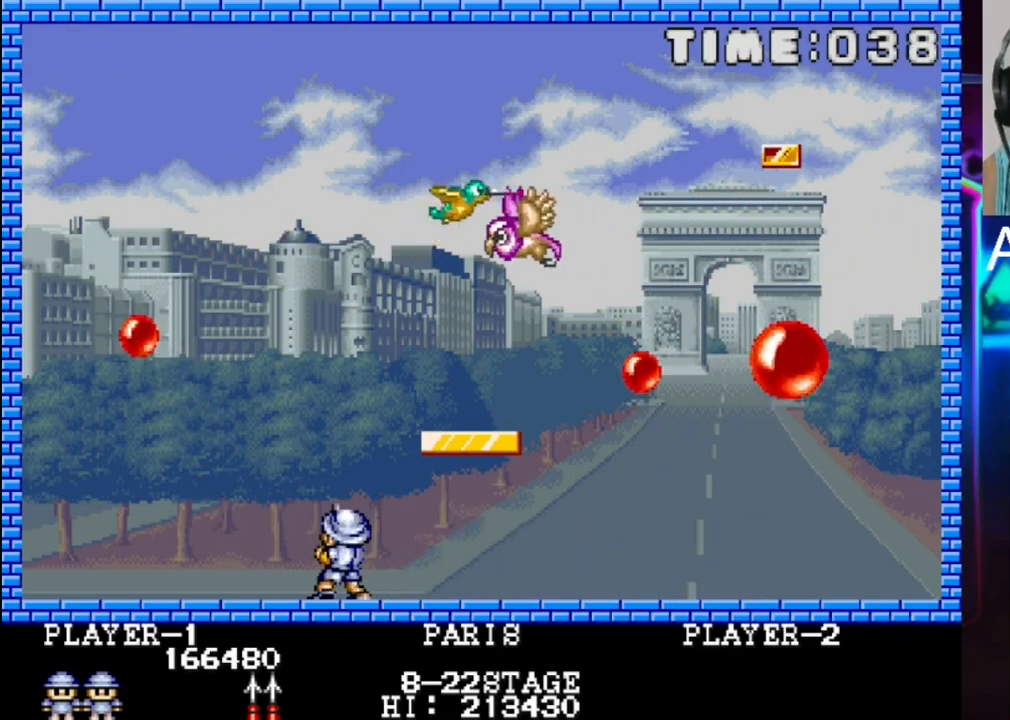
Gameplay with a controller (Xbox layout); each line is a JSON object with the inputs held at the frame after it. "events" lists button and stick changes between this image and that frame as [ms after this image, input, new state], when the widget could be followed in between. Not read: left_stick right_stick.
{"buttons": [], "events": []}
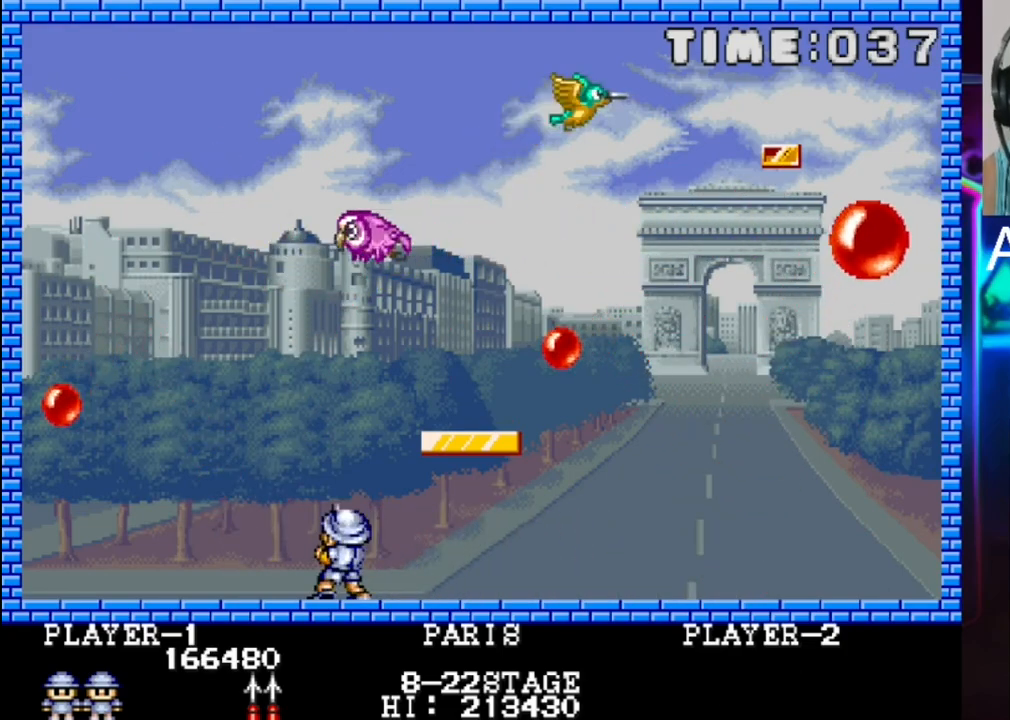
{"buttons": ["DPAD_LEFT"], "events": [[383, "DPAD_LEFT", "down"]]}
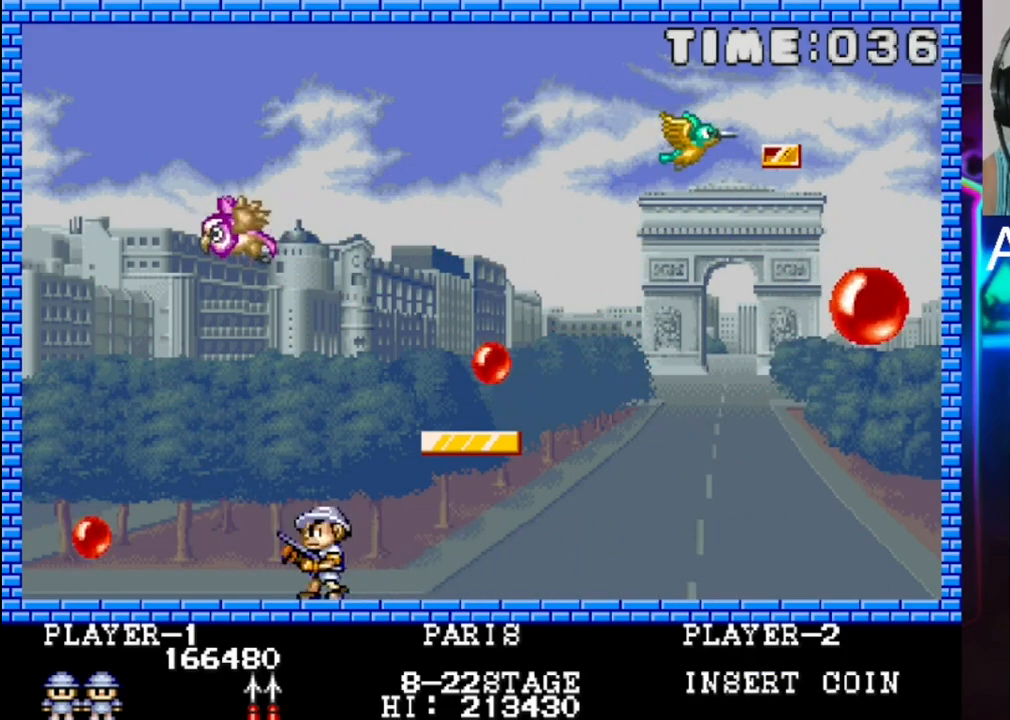
{"buttons": ["DPAD_RIGHT"], "events": [[283, "X", "down"], [350, "DPAD_LEFT", "up"], [417, "X", "up"], [500, "DPAD_RIGHT", "down"]]}
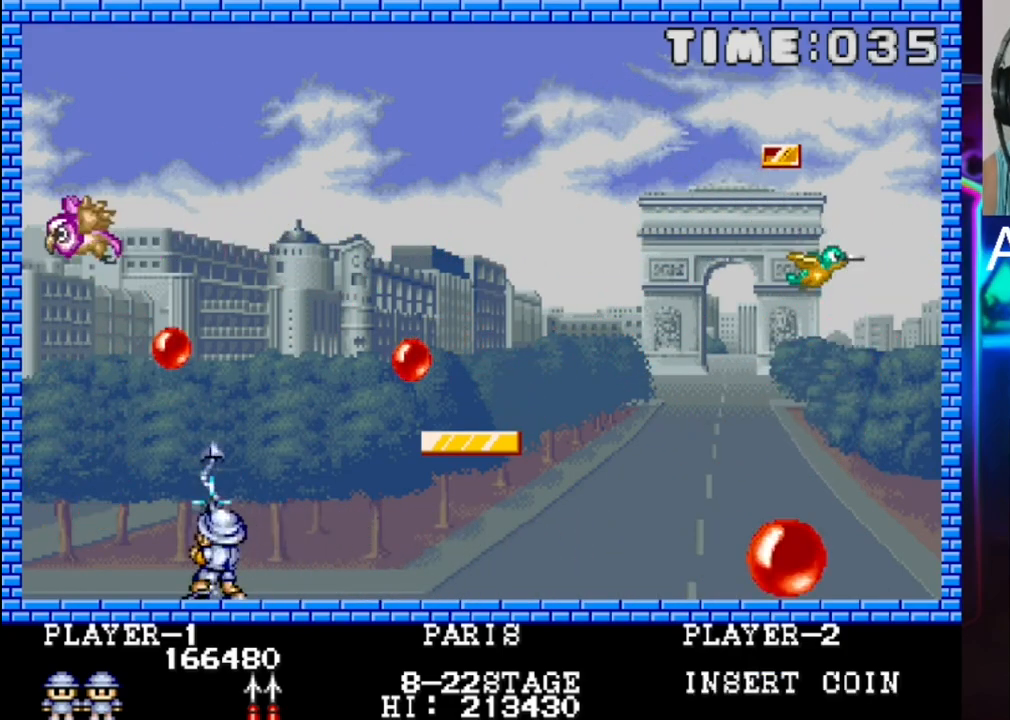
{"buttons": ["DPAD_LEFT"], "events": [[283, "DPAD_LEFT", "down"], [283, "DPAD_RIGHT", "up"]]}
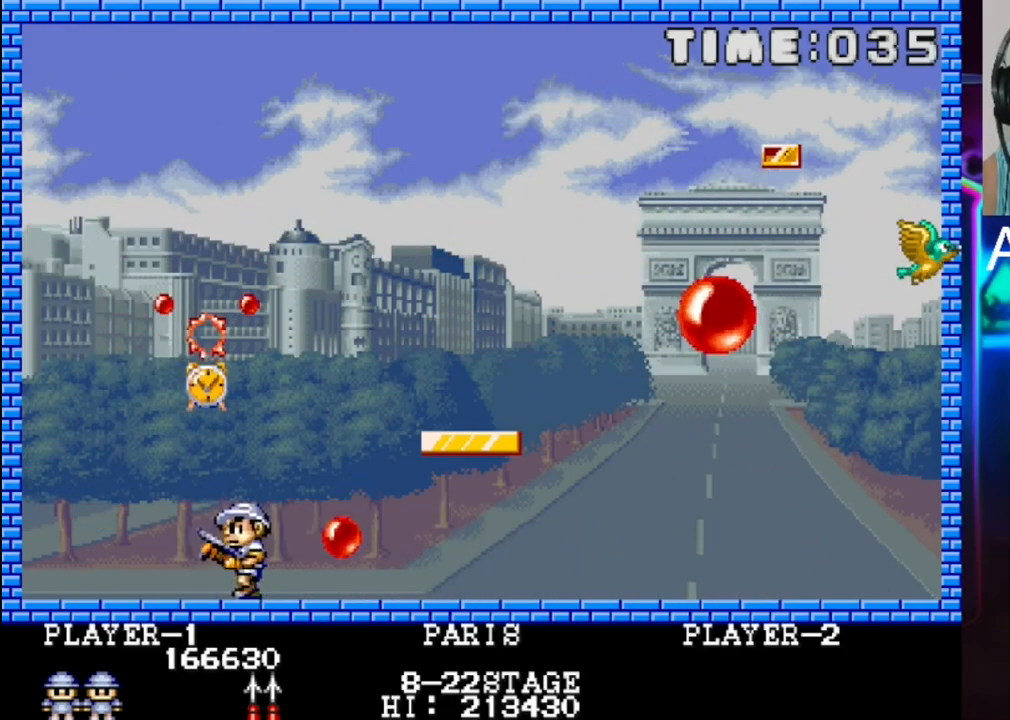
{"buttons": [], "events": [[33, "X", "down"], [100, "DPAD_LEFT", "up"], [233, "X", "up"]]}
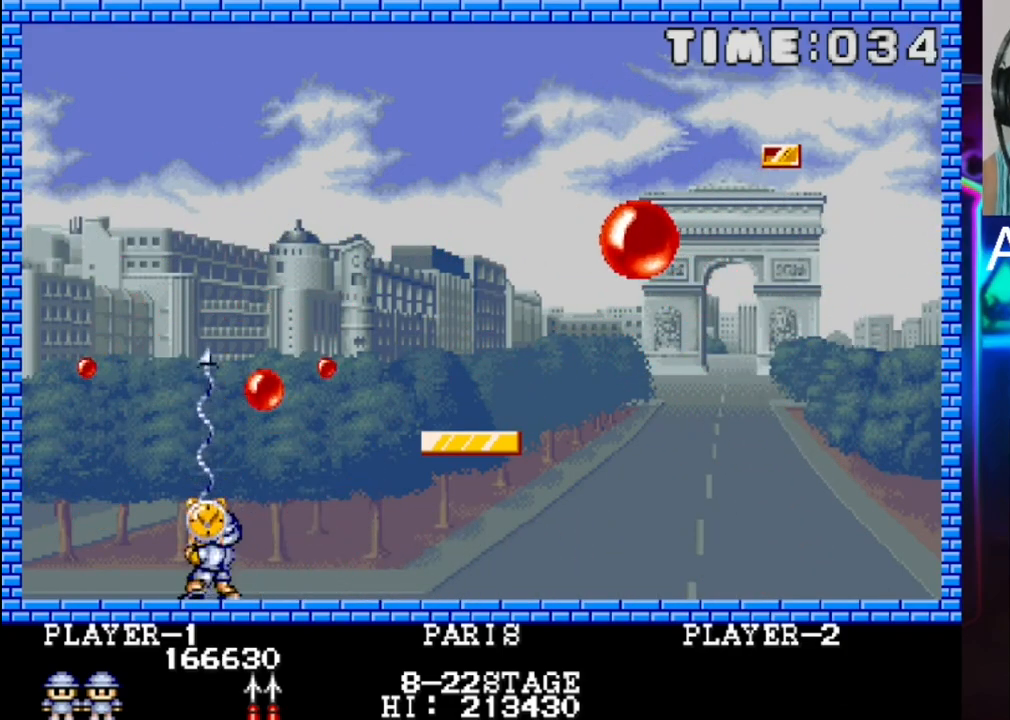
{"buttons": ["DPAD_LEFT"], "events": [[467, "DPAD_LEFT", "down"]]}
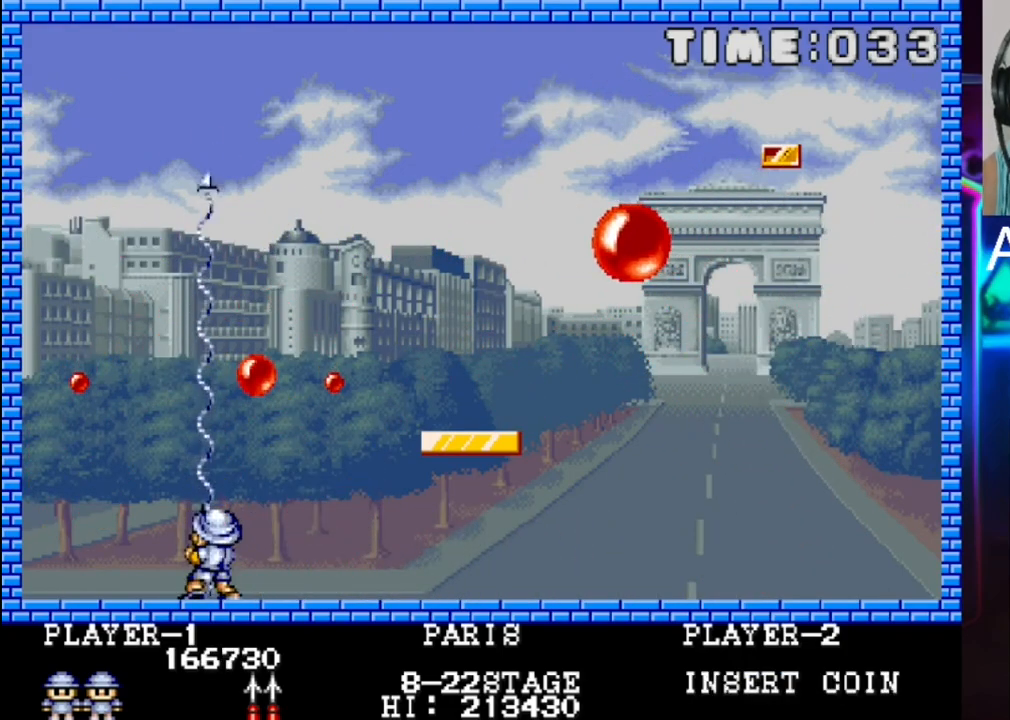
{"buttons": [], "events": [[367, "DPAD_LEFT", "up"]]}
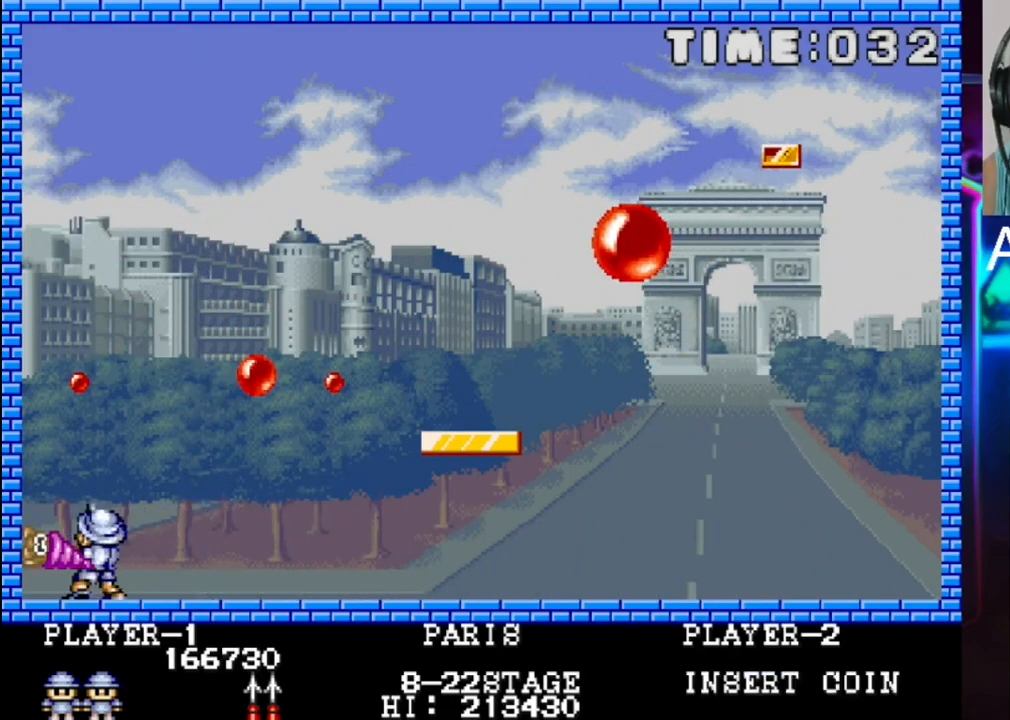
{"buttons": [], "events": [[133, "DPAD_LEFT", "down"], [267, "DPAD_LEFT", "up"], [267, "X", "down"], [417, "X", "up"]]}
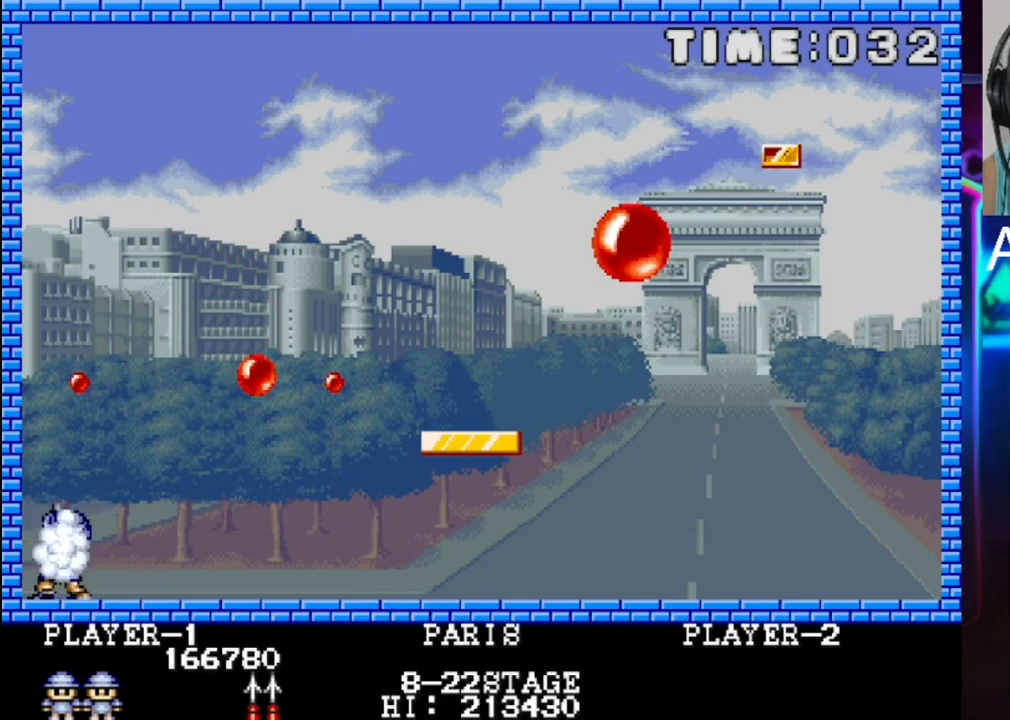
{"buttons": [], "events": [[117, "DPAD_RIGHT", "down"], [250, "DPAD_RIGHT", "up"], [317, "X", "down"], [450, "X", "up"]]}
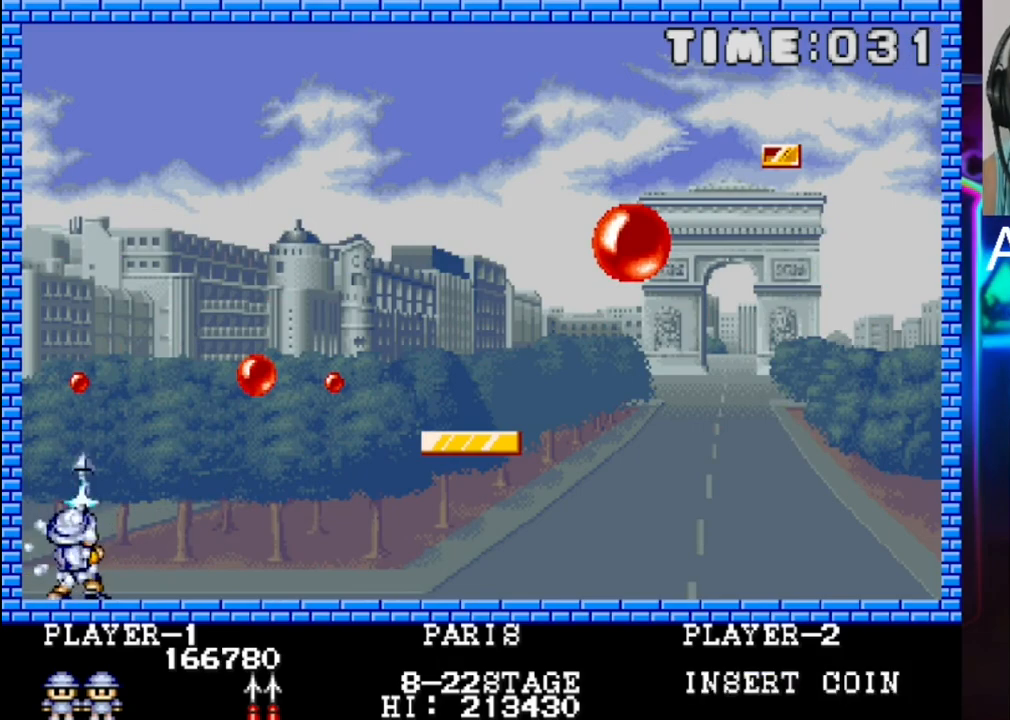
{"buttons": ["DPAD_RIGHT"], "events": [[150, "DPAD_DOWN", "down"], [150, "DPAD_RIGHT", "down"], [233, "DPAD_DOWN", "up"]]}
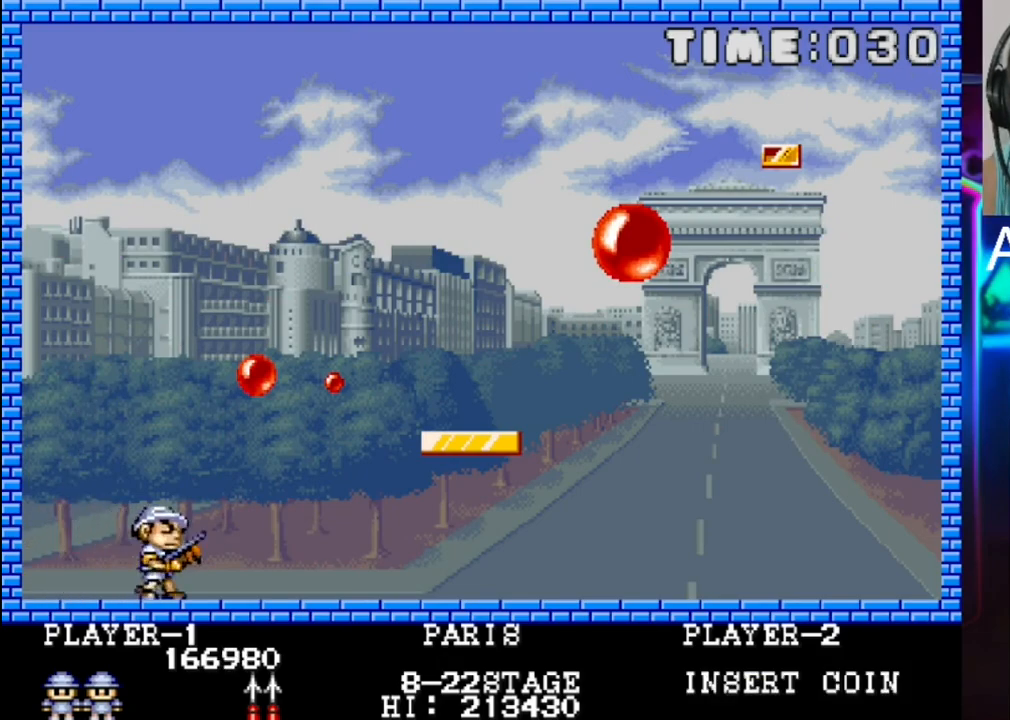
{"buttons": ["DPAD_RIGHT"], "events": []}
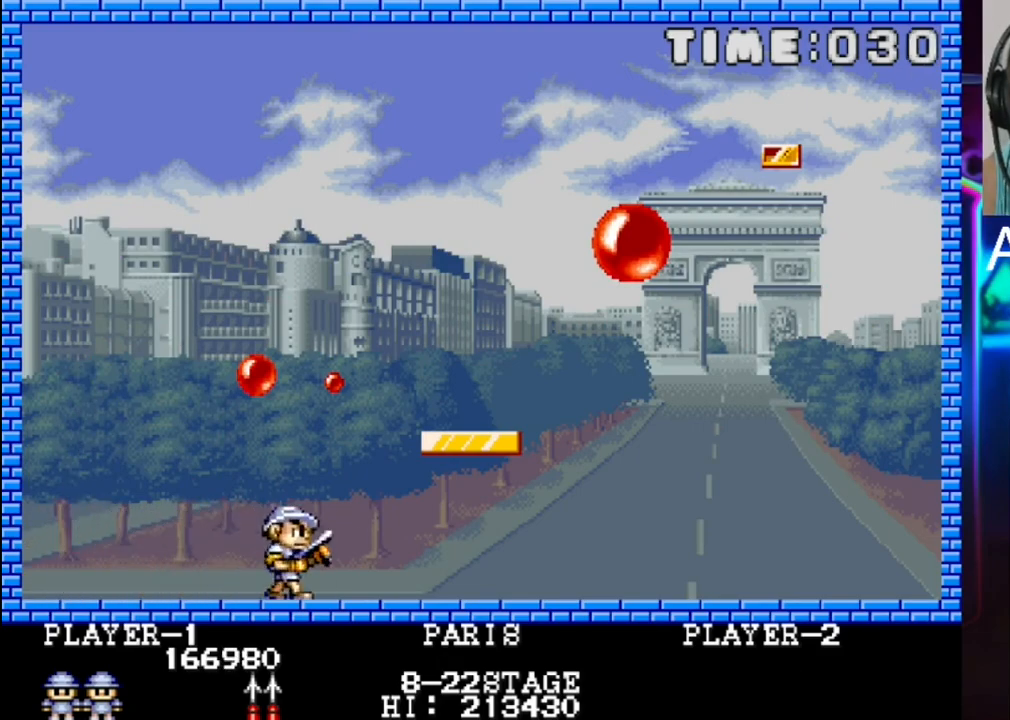
{"buttons": [], "events": [[83, "DPAD_RIGHT", "up"], [150, "X", "down"], [283, "X", "up"]]}
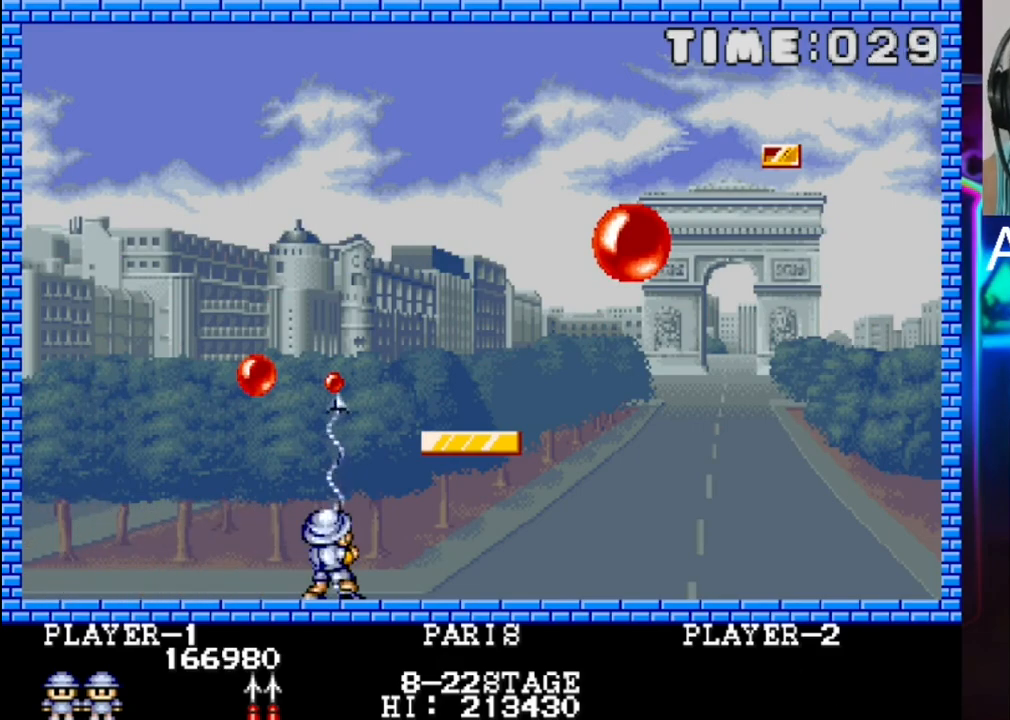
{"buttons": [], "events": [[50, "DPAD_LEFT", "down"], [300, "DPAD_LEFT", "up"], [300, "X", "down"], [433, "X", "up"]]}
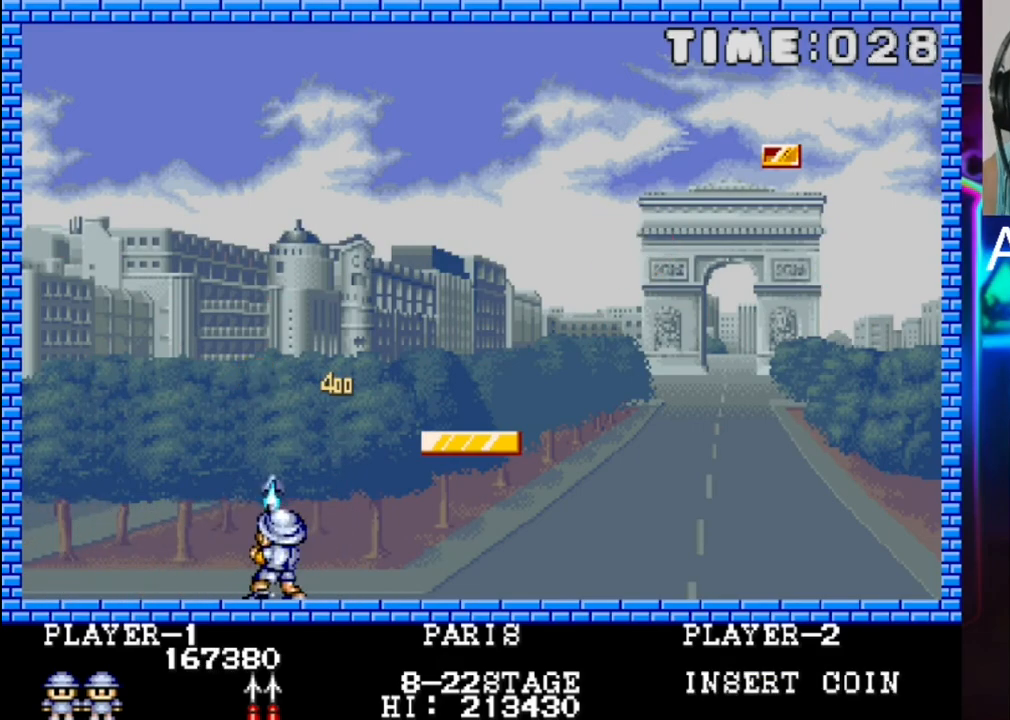
{"buttons": [], "events": [[267, "DPAD_LEFT", "down"], [333, "DPAD_LEFT", "up"], [333, "X", "down"], [467, "X", "up"]]}
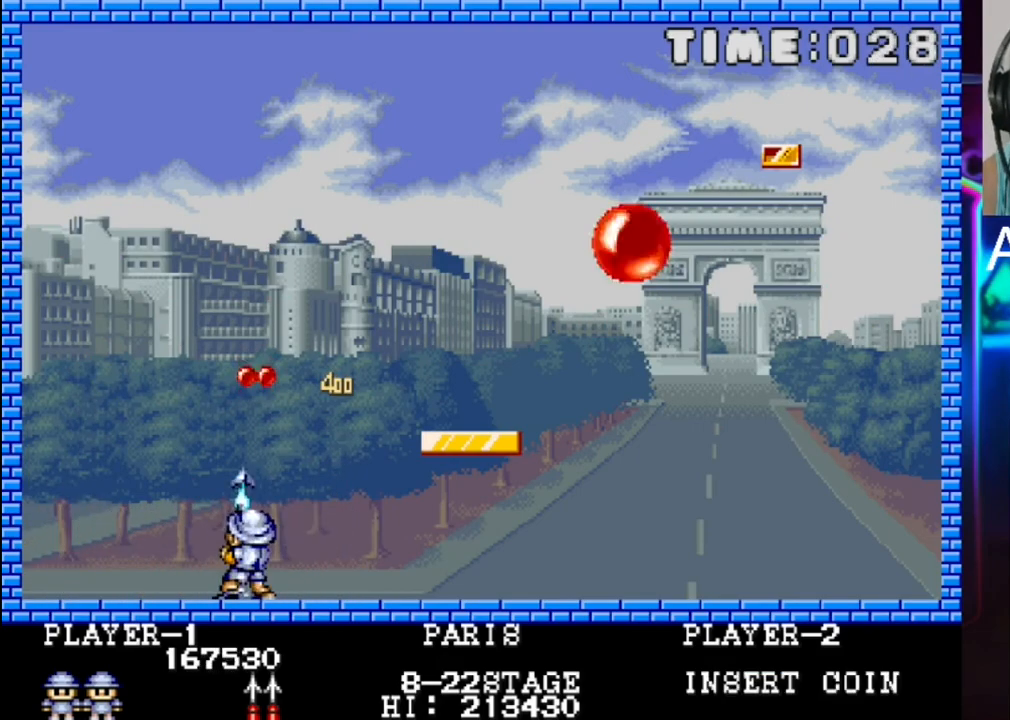
{"buttons": [], "events": [[233, "DPAD_RIGHT", "down"], [300, "DPAD_RIGHT", "up"], [367, "X", "down"], [500, "X", "up"]]}
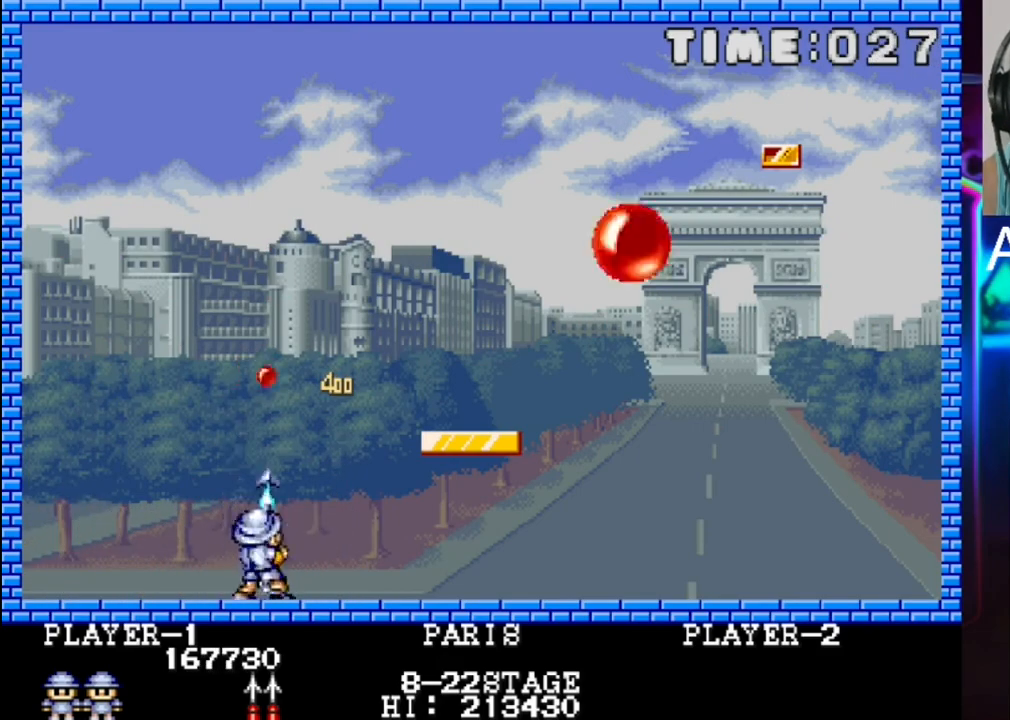
{"buttons": ["DPAD_RIGHT"], "events": [[200, "DPAD_RIGHT", "down"]]}
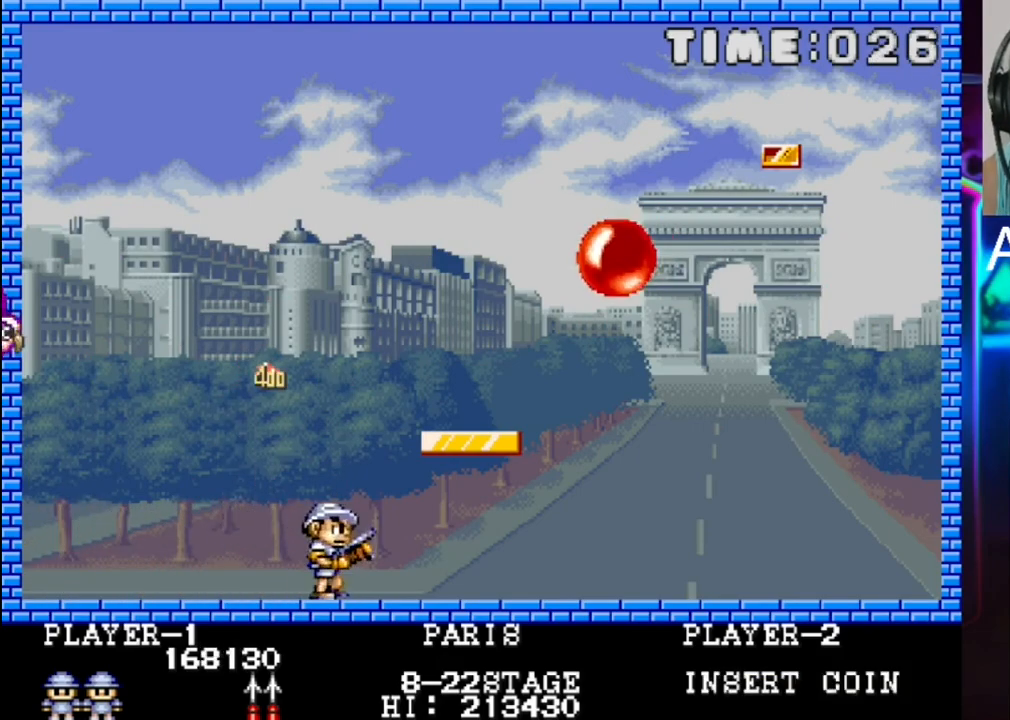
{"buttons": ["DPAD_LEFT"], "events": [[233, "DPAD_RIGHT", "up"], [367, "DPAD_LEFT", "down"]]}
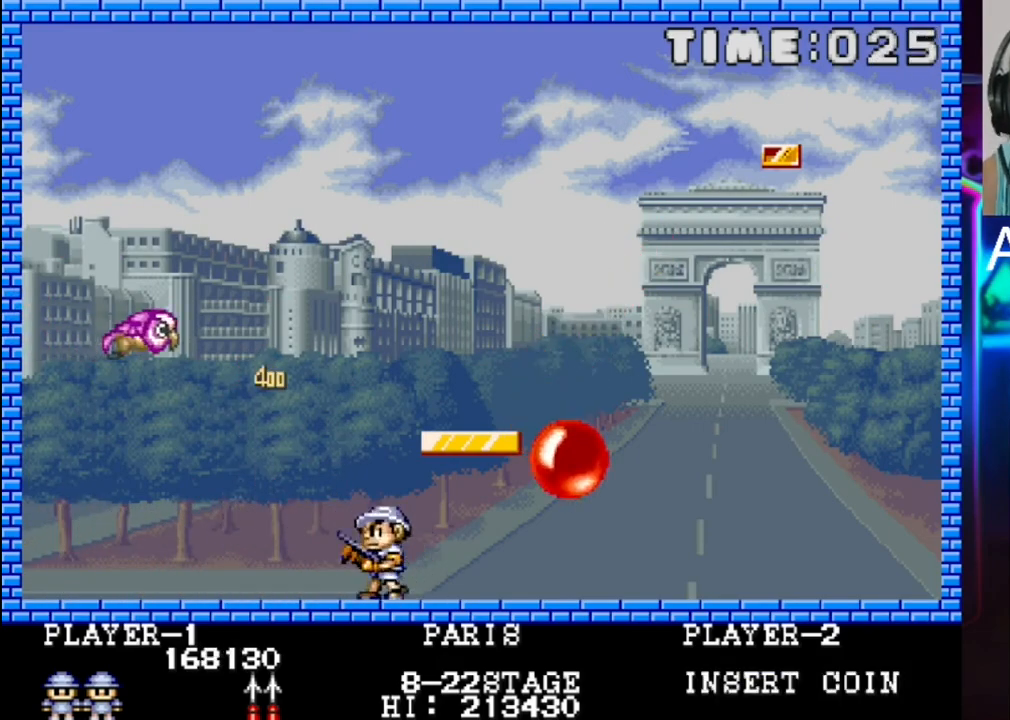
{"buttons": ["DPAD_RIGHT"], "events": [[67, "DPAD_LEFT", "up"], [333, "DPAD_RIGHT", "down"]]}
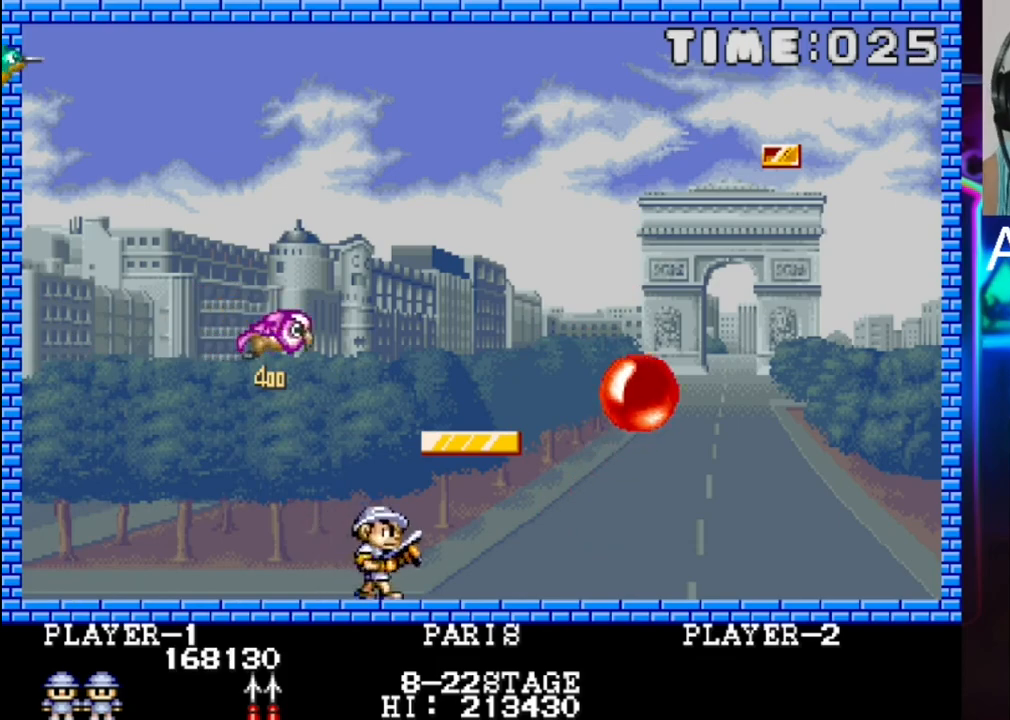
{"buttons": ["DPAD_RIGHT"], "events": [[233, "DPAD_RIGHT", "up"], [367, "DPAD_RIGHT", "down"]]}
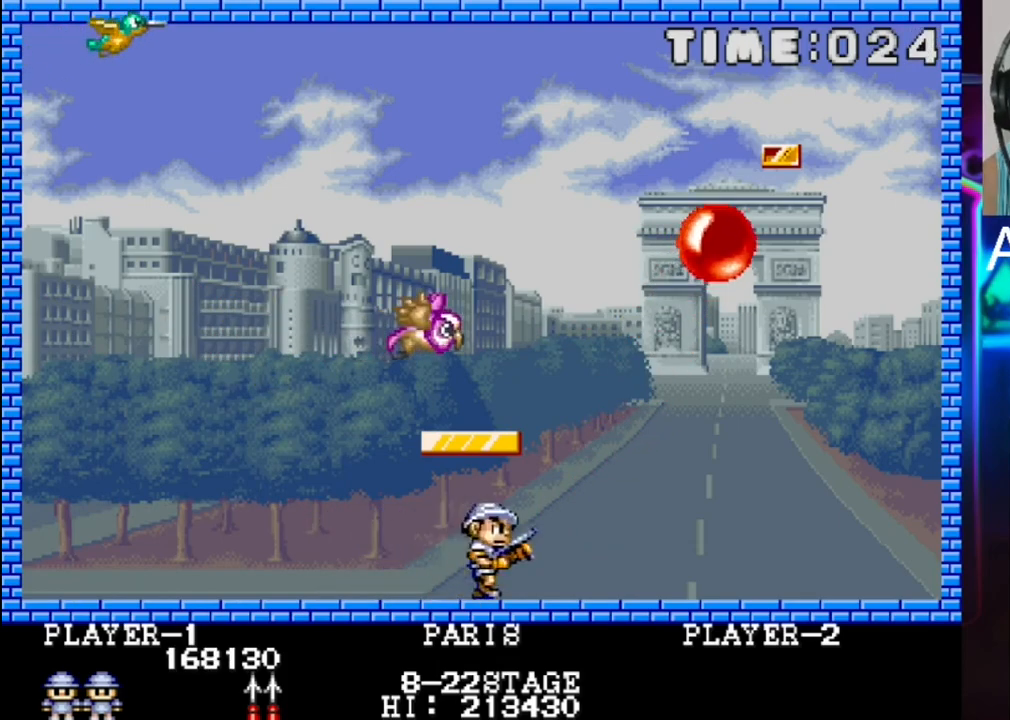
{"buttons": ["DPAD_RIGHT"], "events": [[200, "DPAD_RIGHT", "up"], [267, "X", "down"], [400, "DPAD_RIGHT", "down"], [400, "X", "up"]]}
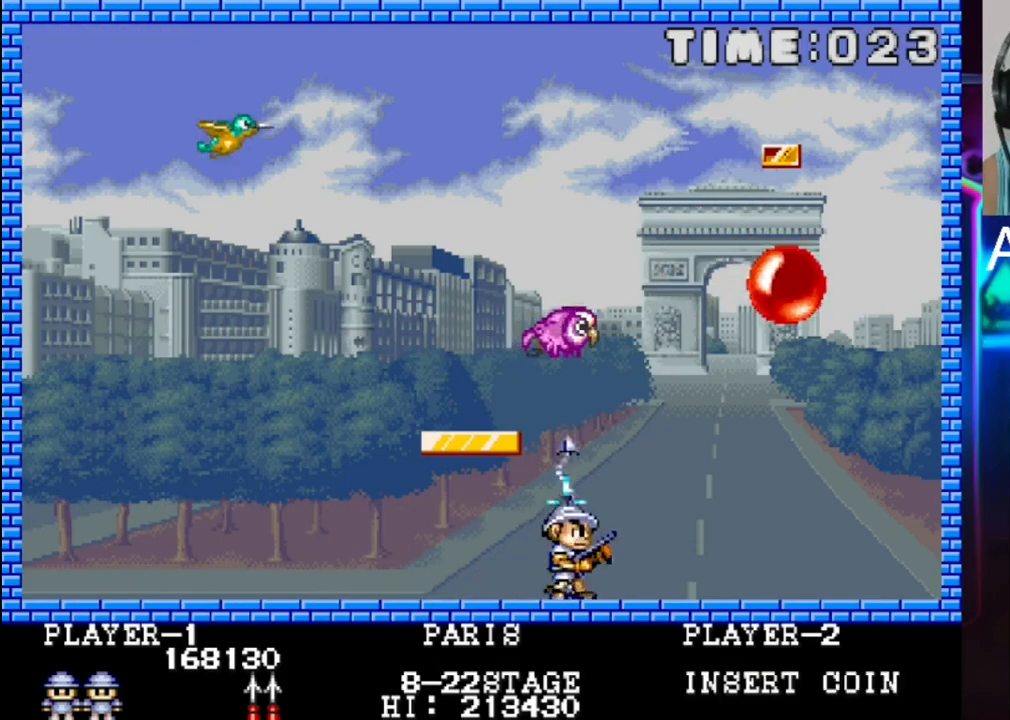
{"buttons": [], "events": [[33, "DPAD_RIGHT", "up"]]}
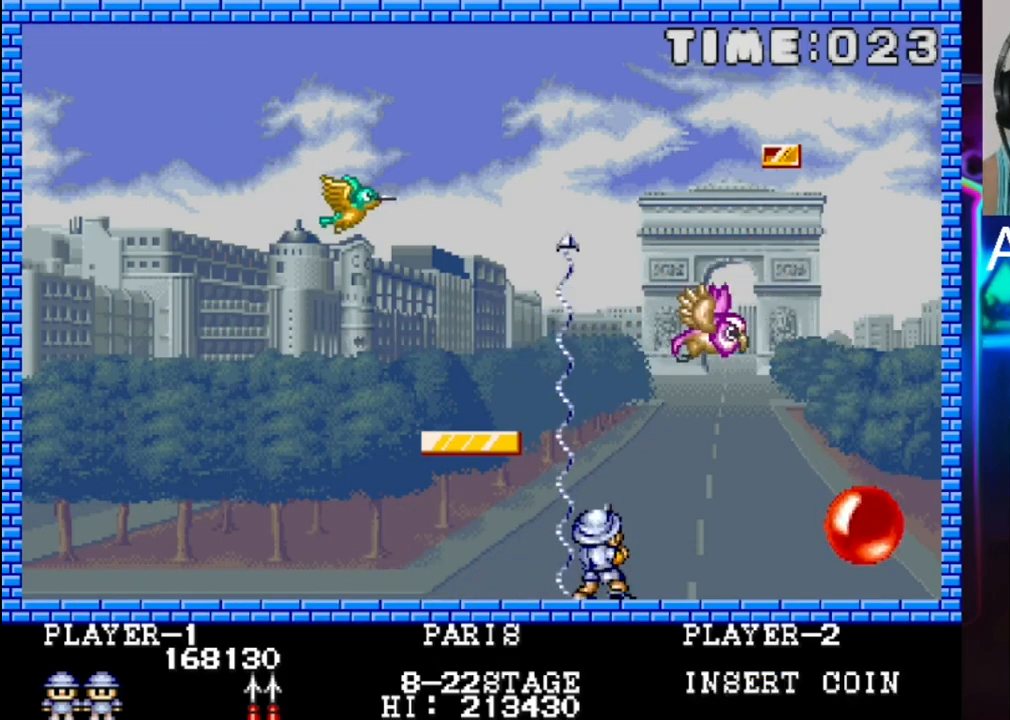
{"buttons": ["DPAD_RIGHT"], "events": [[50, "DPAD_RIGHT", "down"], [183, "DPAD_RIGHT", "up"], [450, "DPAD_RIGHT", "down"]]}
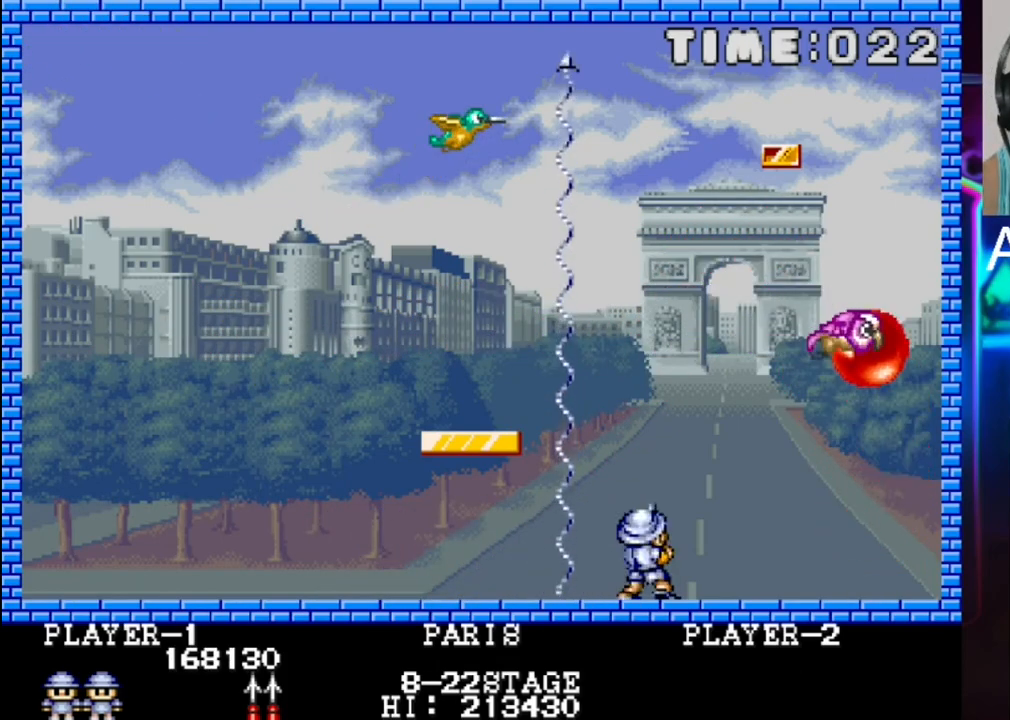
{"buttons": [], "events": [[83, "DPAD_RIGHT", "up"], [417, "X", "down"], [483, "X", "up"]]}
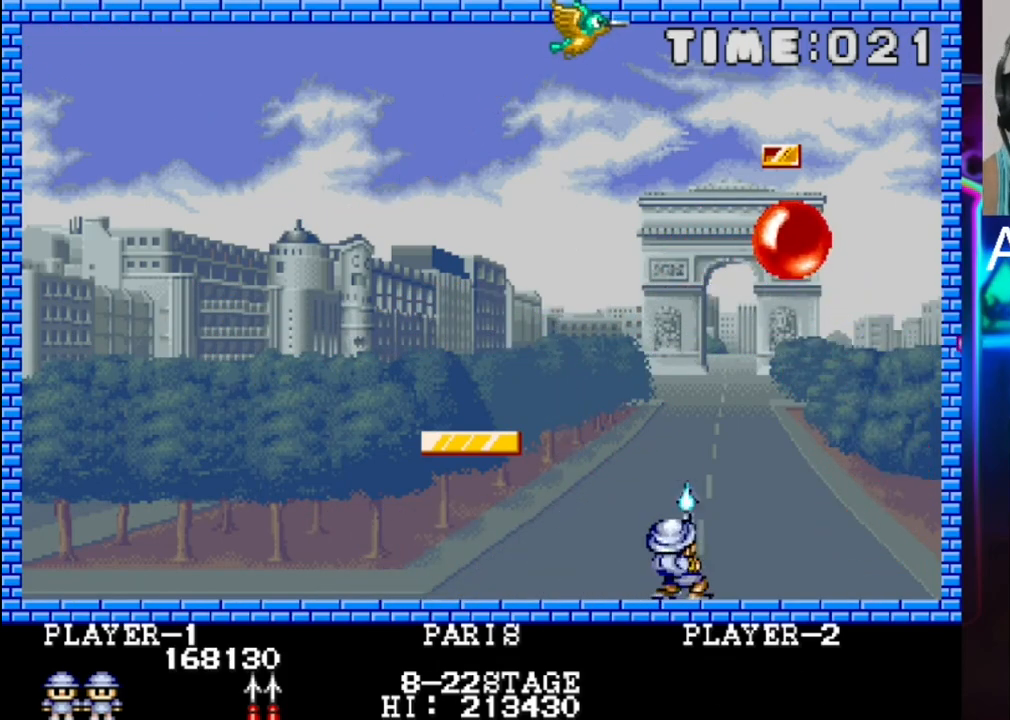
{"buttons": [], "events": [[183, "DPAD_LEFT", "down"], [450, "DPAD_LEFT", "up"]]}
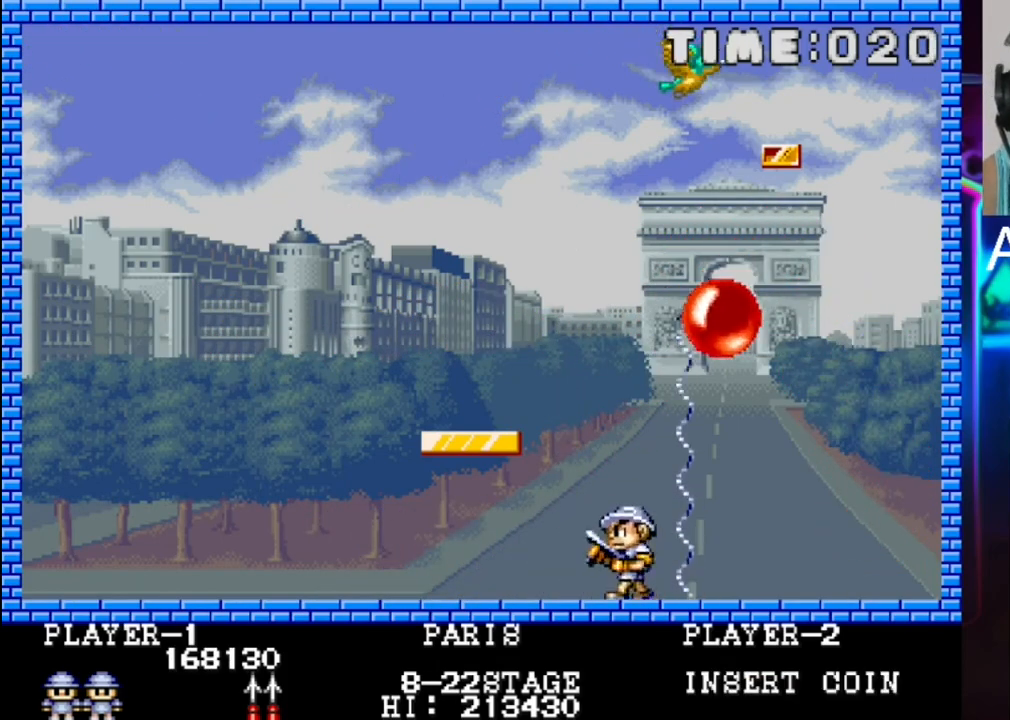
{"buttons": ["DPAD_LEFT"], "events": [[83, "DPAD_LEFT", "down"], [83, "X", "down"], [217, "DPAD_LEFT", "up"], [217, "X", "up"], [283, "DPAD_LEFT", "down"], [283, "DPAD_UP", "down"], [350, "DPAD_UP", "up"]]}
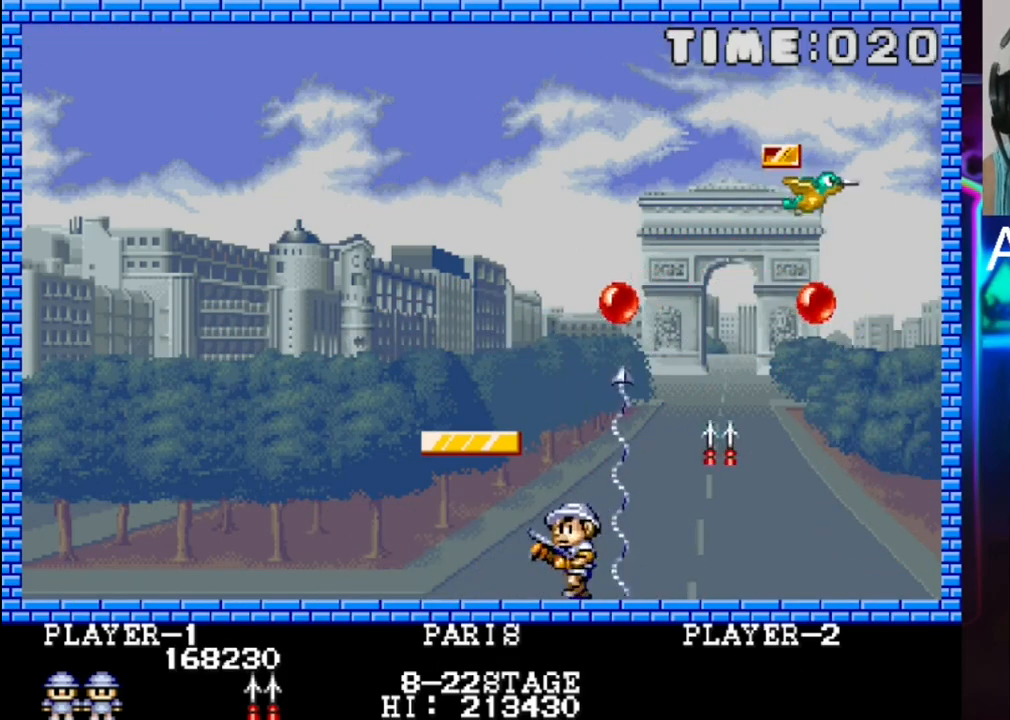
{"buttons": ["DPAD_LEFT"], "events": []}
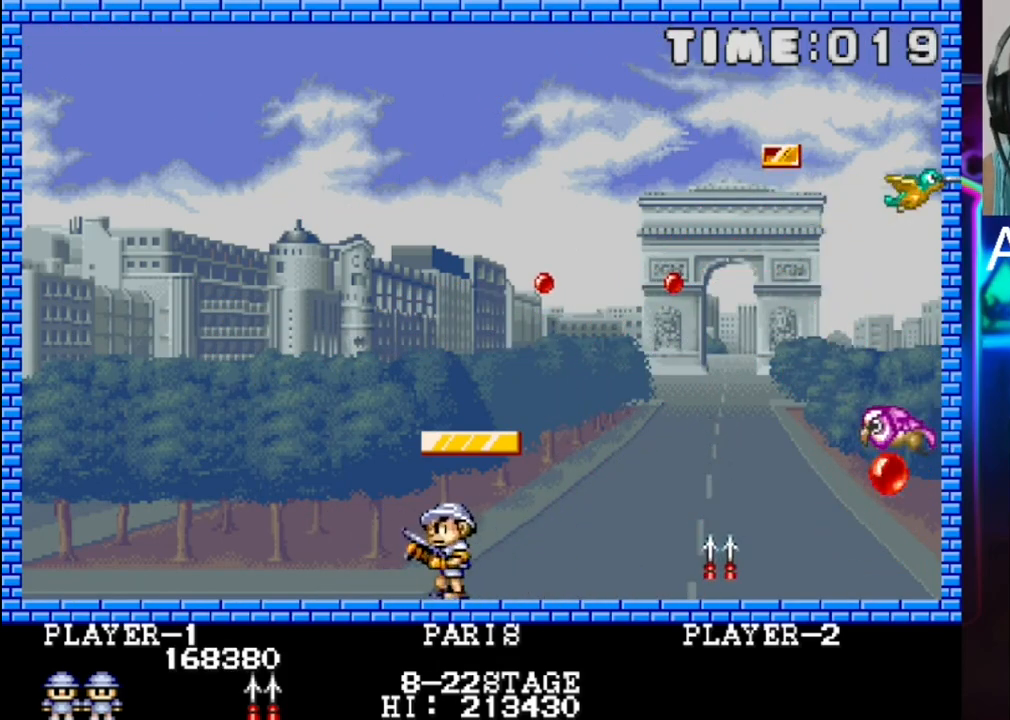
{"buttons": ["X"], "events": [[83, "DPAD_LEFT", "up"], [217, "DPAD_LEFT", "down"], [350, "DPAD_LEFT", "up"], [417, "X", "down"]]}
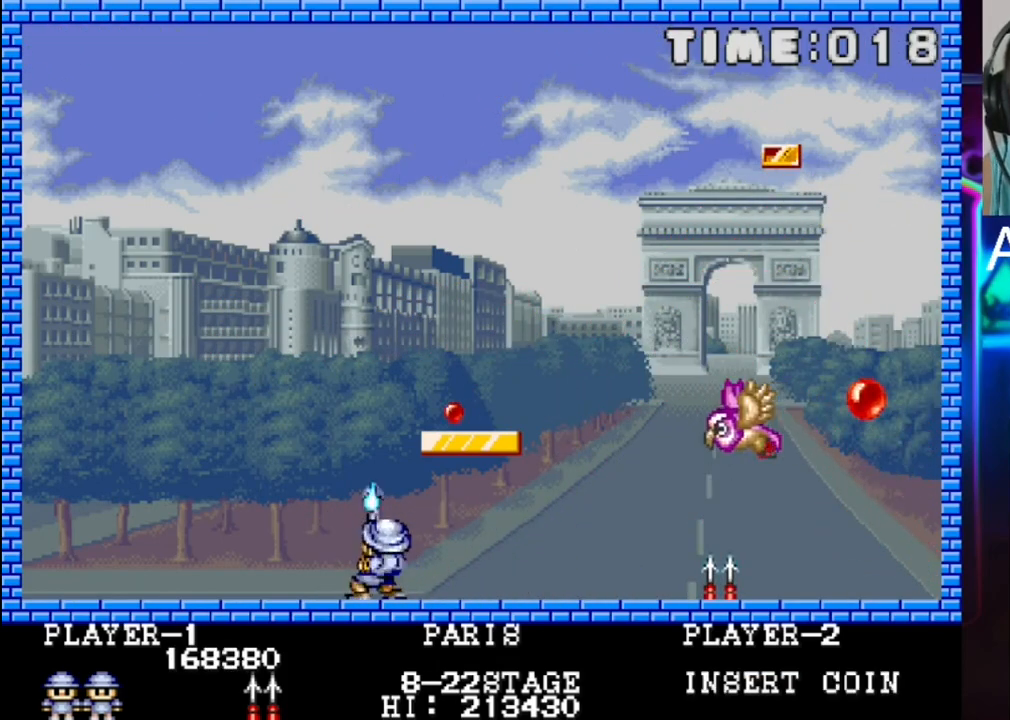
{"buttons": ["DPAD_RIGHT"], "events": [[50, "X", "up"], [450, "DPAD_RIGHT", "down"]]}
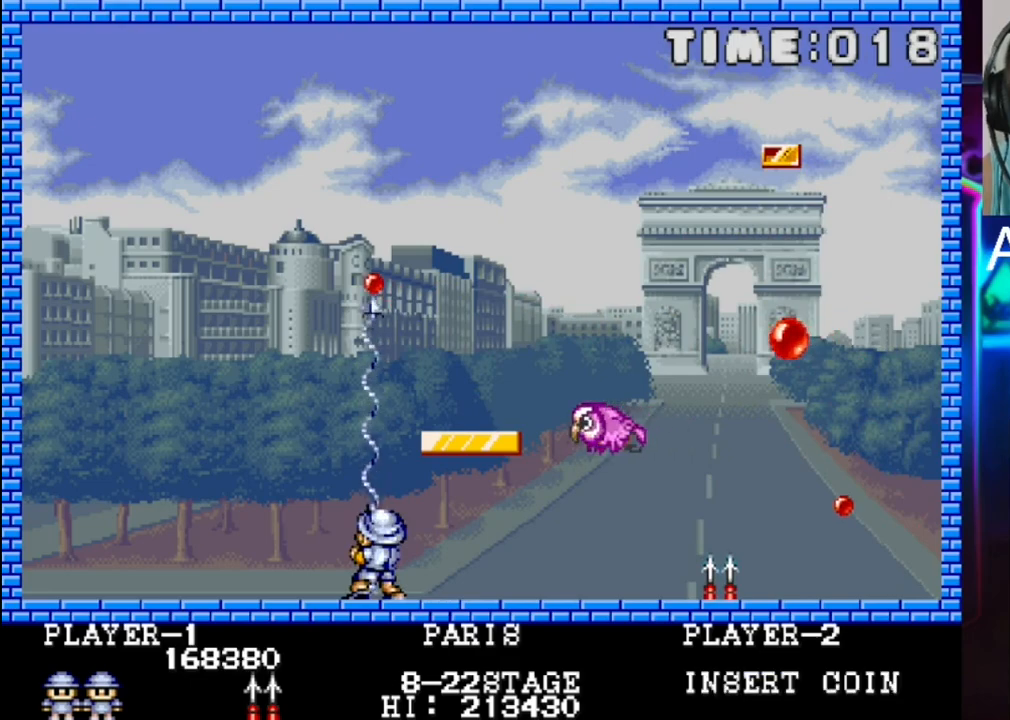
{"buttons": ["DPAD_RIGHT"], "events": []}
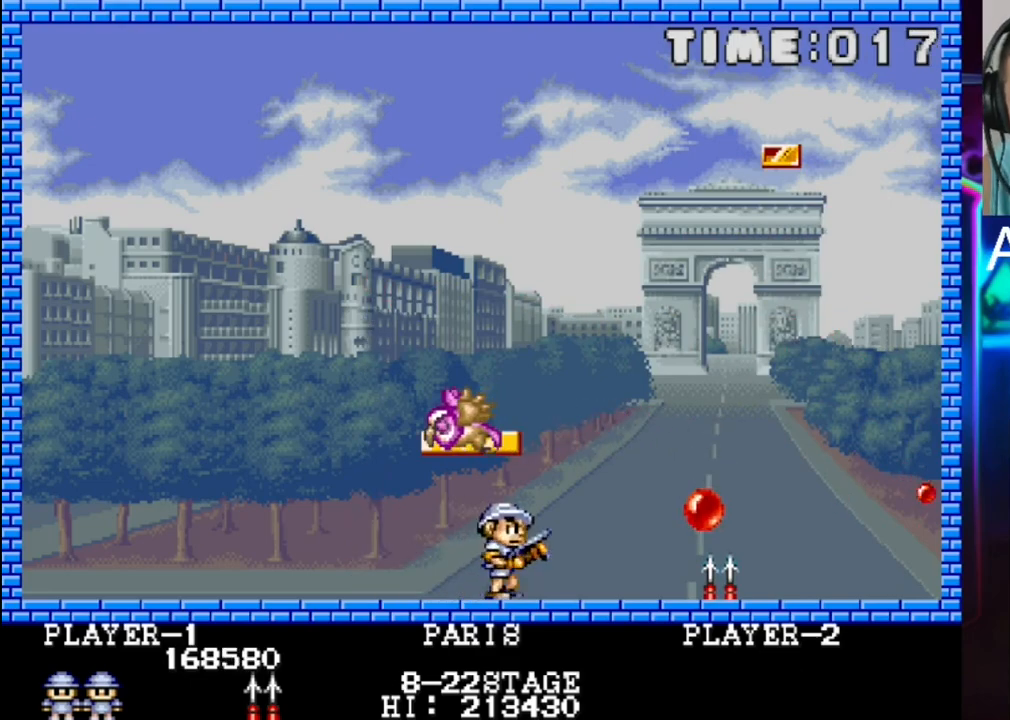
{"buttons": ["DPAD_RIGHT"], "events": [[100, "DPAD_RIGHT", "up"], [233, "DPAD_RIGHT", "down"], [300, "X", "down"], [367, "DPAD_RIGHT", "up"], [417, "DPAD_RIGHT", "down"], [417, "X", "up"]]}